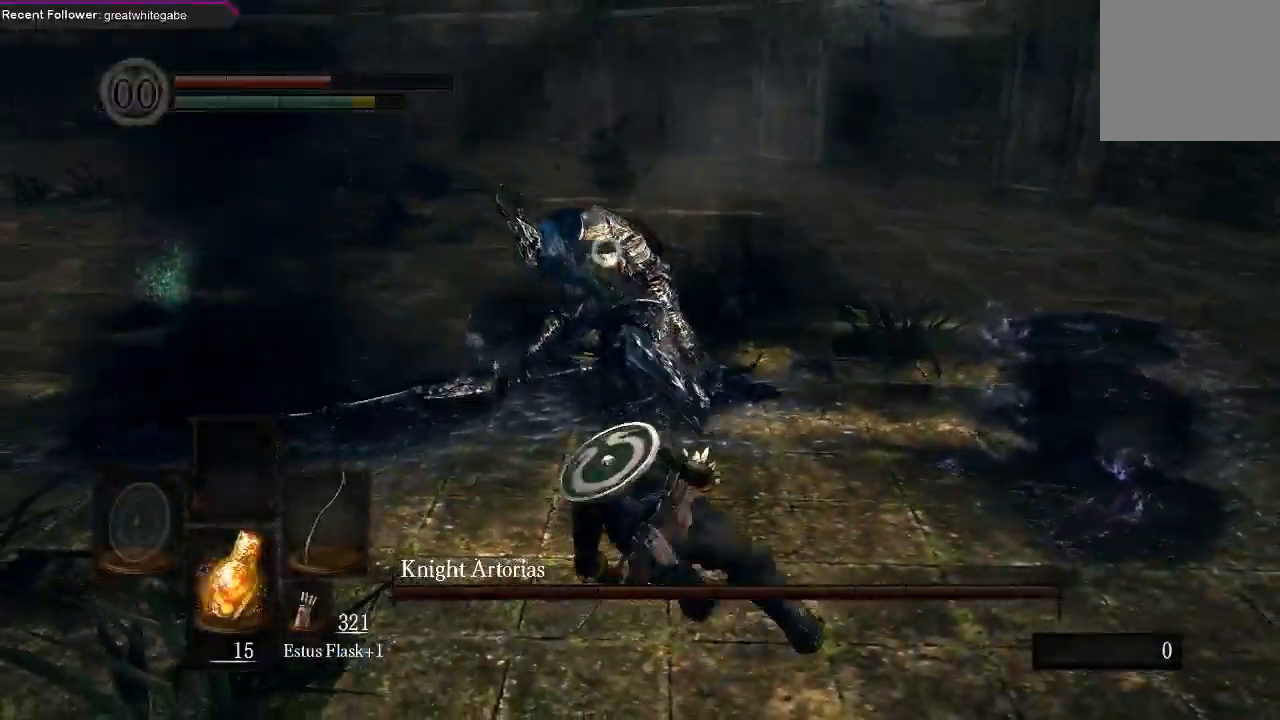
Gameplay with a controller (Xbox layout); each line is a JSON object with the inputs held at the frame after it. "events" lists button and stick changes between this image and that frame as [ms after this image, input, new state], when the widget could be followed in between.
{"buttons": [], "left_stick": "right", "right_stick": "center", "events": [[367, "left_stick", "down-right"], [467, "left_stick", "right"]]}
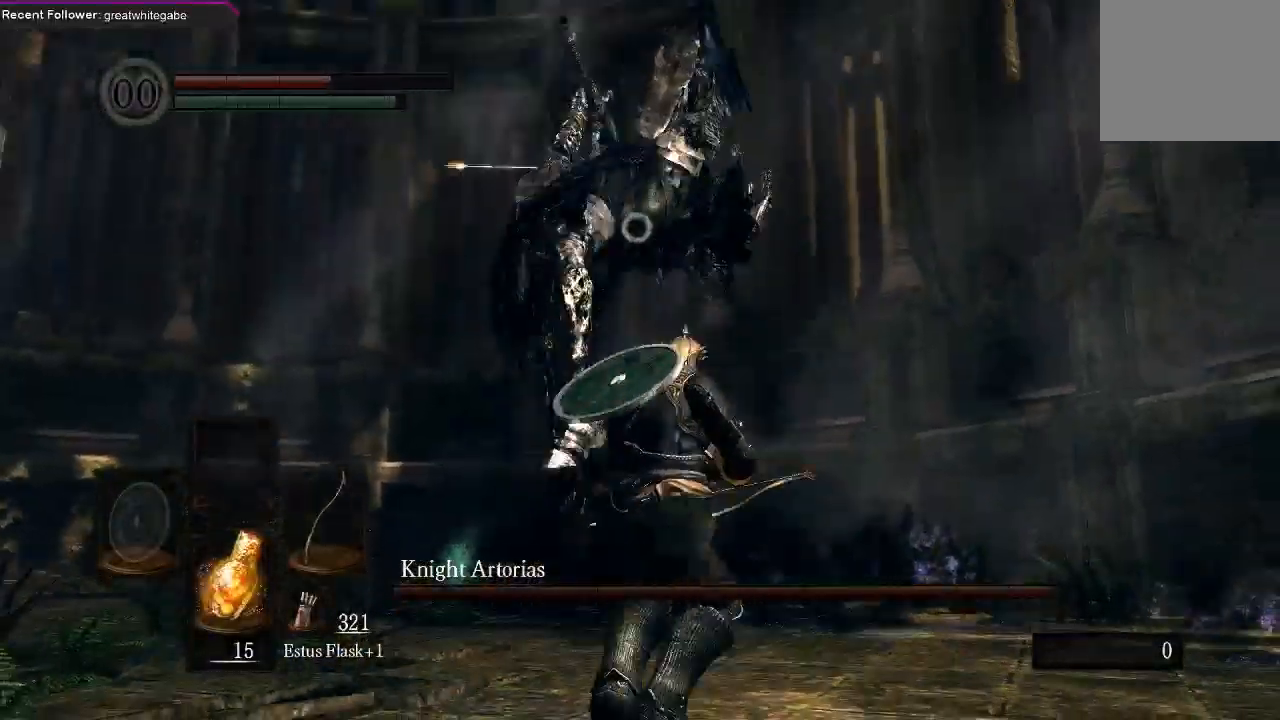
{"buttons": [], "left_stick": "center", "right_stick": "center", "events": [[100, "B", "down"], [233, "B", "up"], [400, "left_stick", "center"]]}
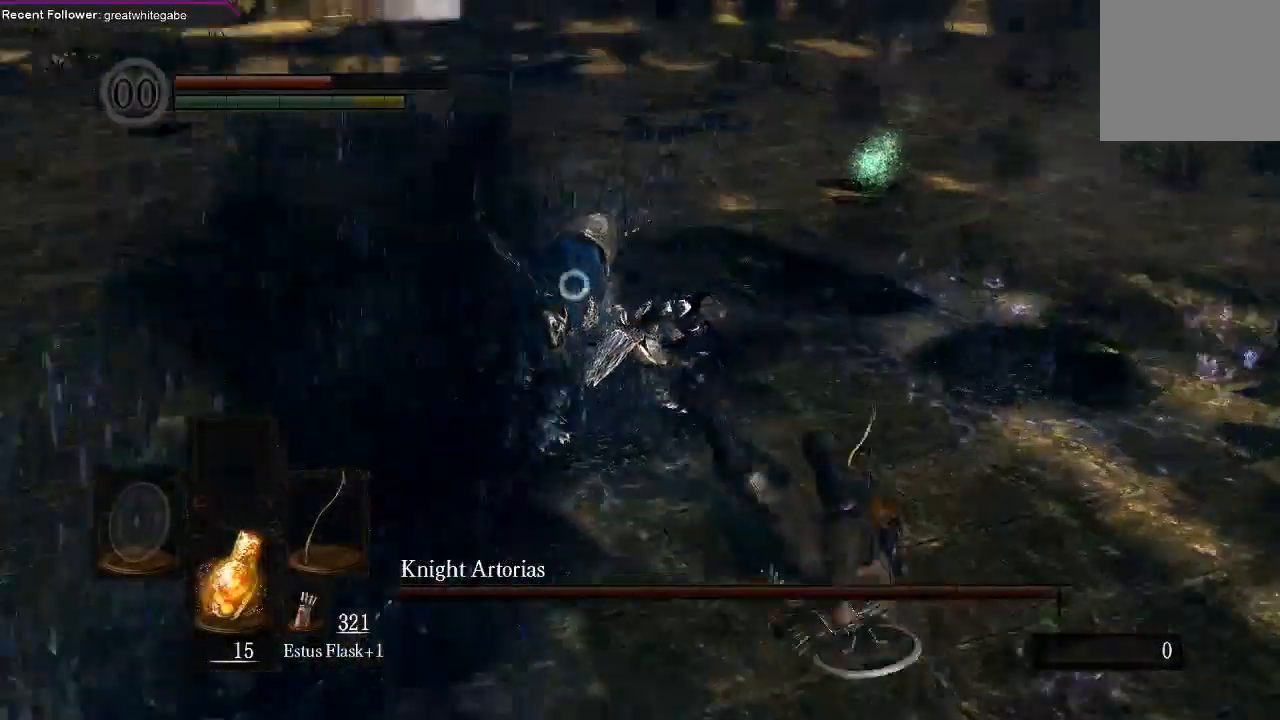
{"buttons": ["R1"], "left_stick": "center", "right_stick": "center", "events": [[133, "R1", "down"], [233, "R1", "up"], [300, "R1", "down"], [400, "R1", "up"], [467, "R1", "down"]]}
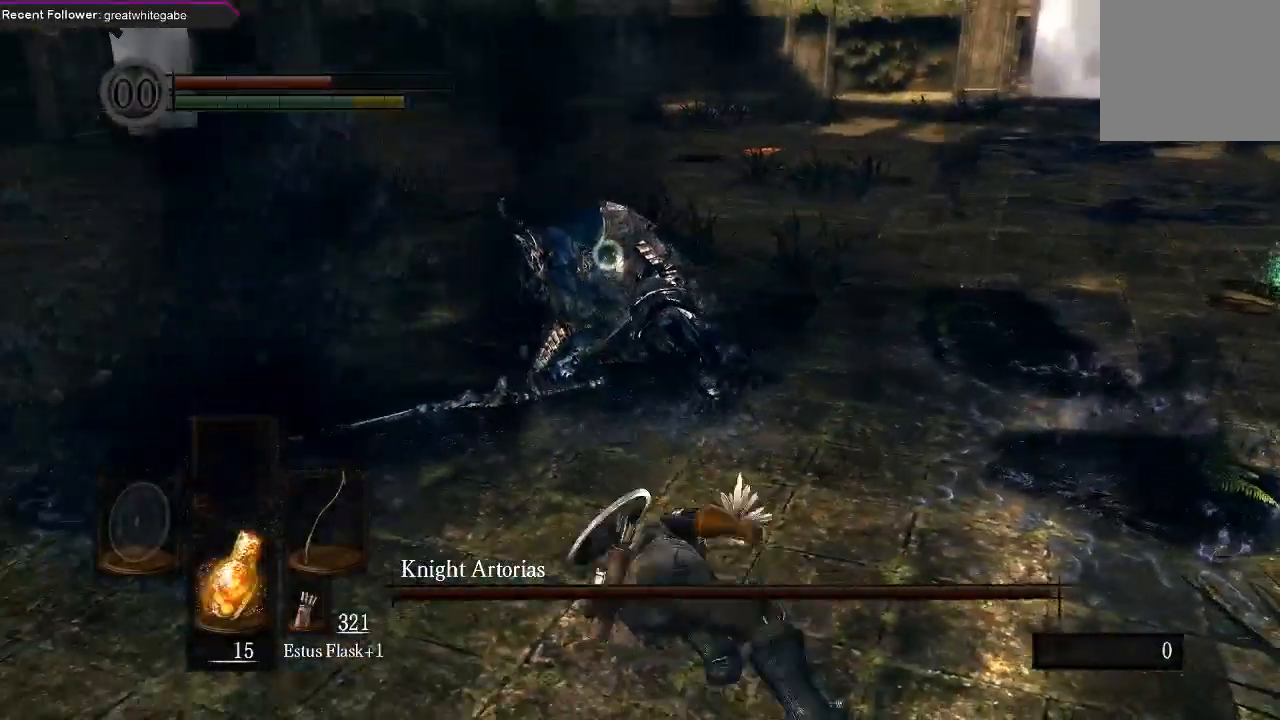
{"buttons": [], "left_stick": "center", "right_stick": "center", "events": [[33, "R1", "up"], [100, "R1", "down"], [167, "R1", "up"]]}
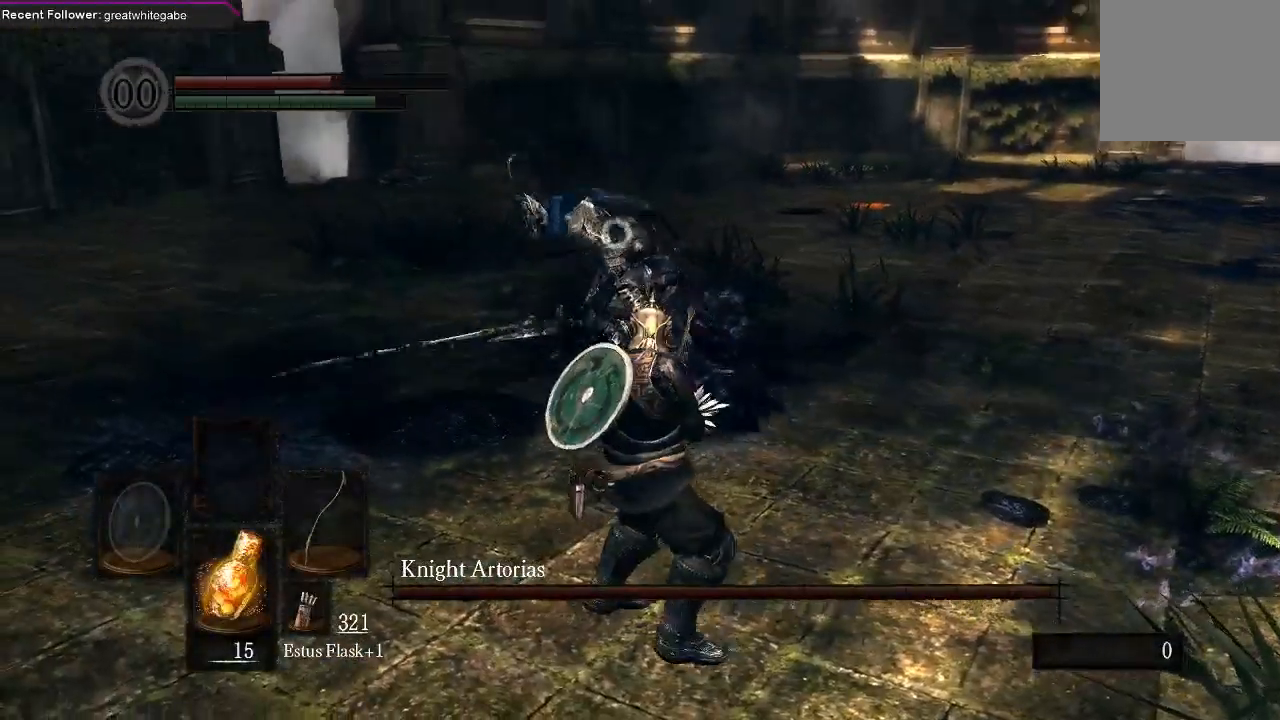
{"buttons": [], "left_stick": "center", "right_stick": "center", "events": []}
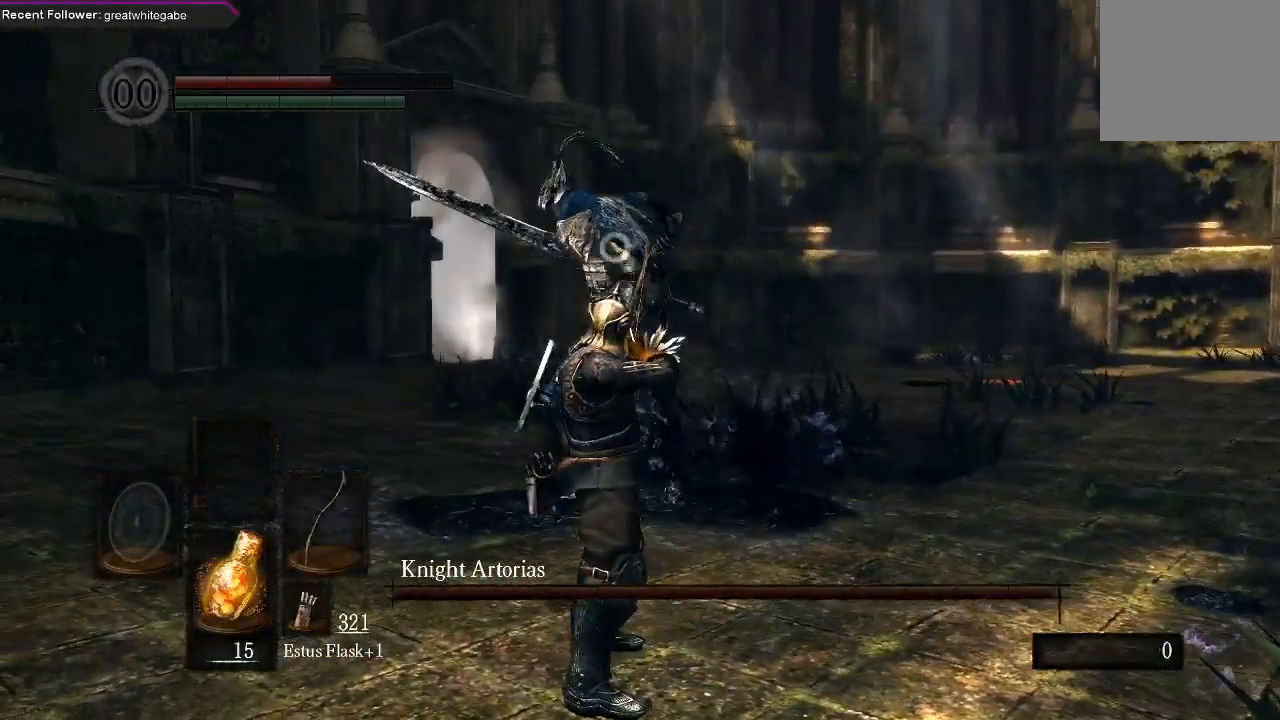
{"buttons": [], "left_stick": "down-right", "right_stick": "center", "events": [[367, "left_stick", "down-right"]]}
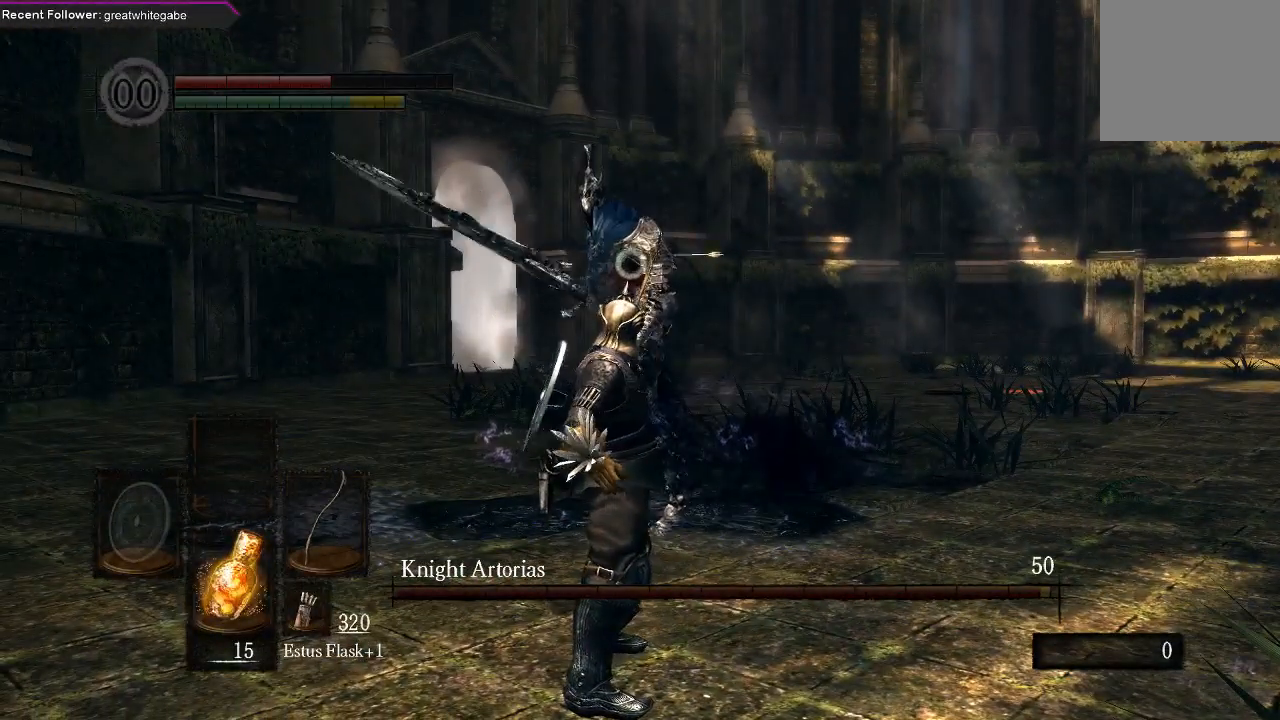
{"buttons": [], "left_stick": "down-right", "right_stick": "center", "events": []}
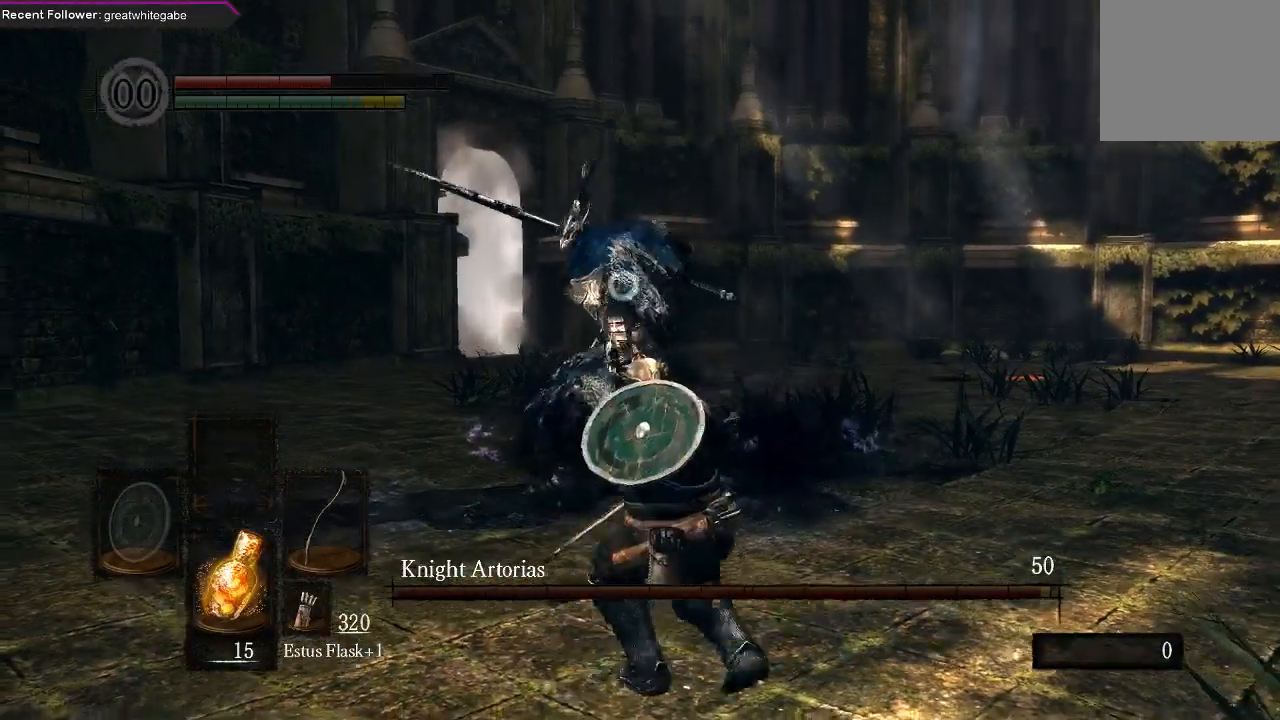
{"buttons": [], "left_stick": "down-right", "right_stick": "center", "events": [[167, "B", "down"], [267, "B", "up"]]}
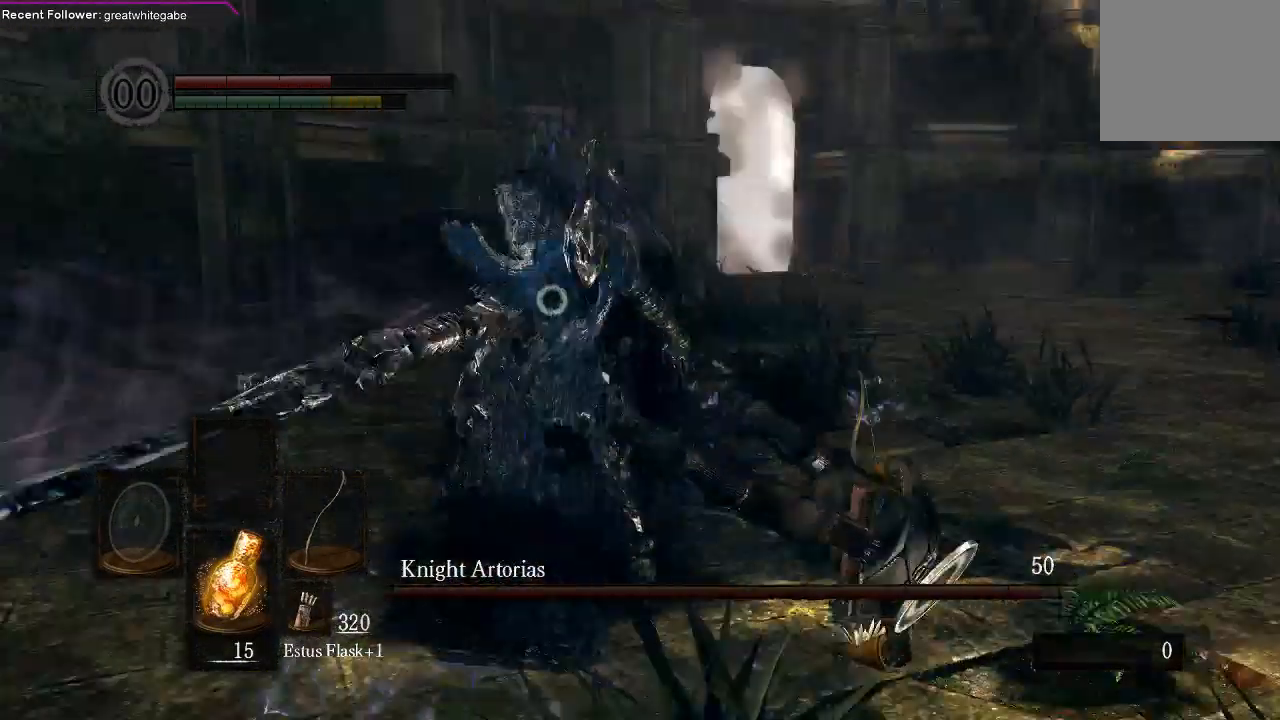
{"buttons": [], "left_stick": "down", "right_stick": "center", "events": [[133, "left_stick", "center"], [233, "left_stick", "down"]]}
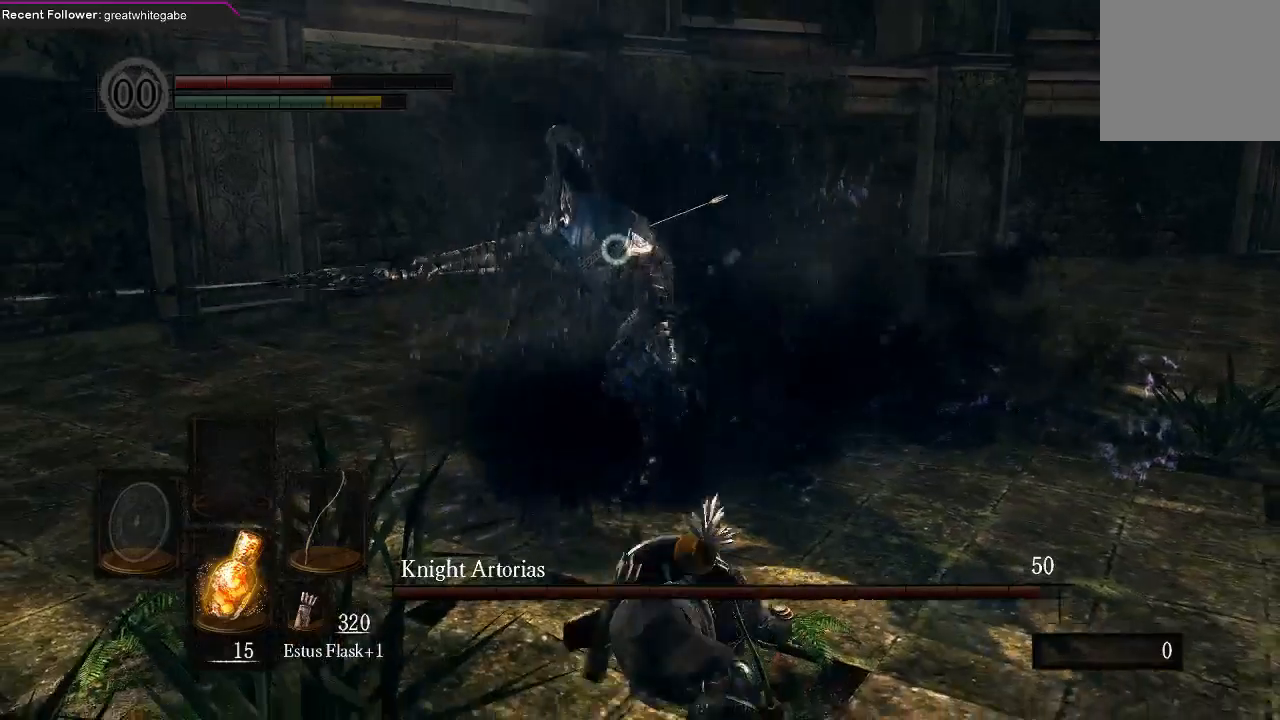
{"buttons": [], "left_stick": "down", "right_stick": "center", "events": []}
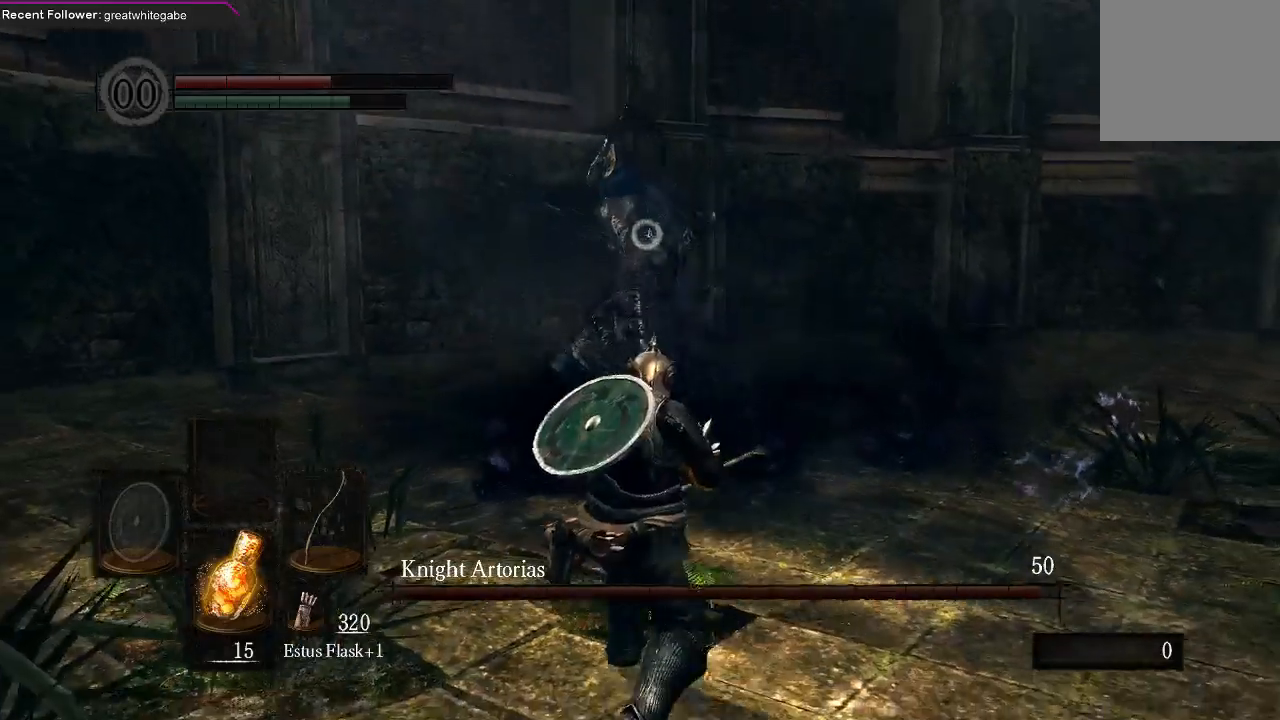
{"buttons": [], "left_stick": "down", "right_stick": "center", "events": [[233, "B", "down"], [367, "B", "up"]]}
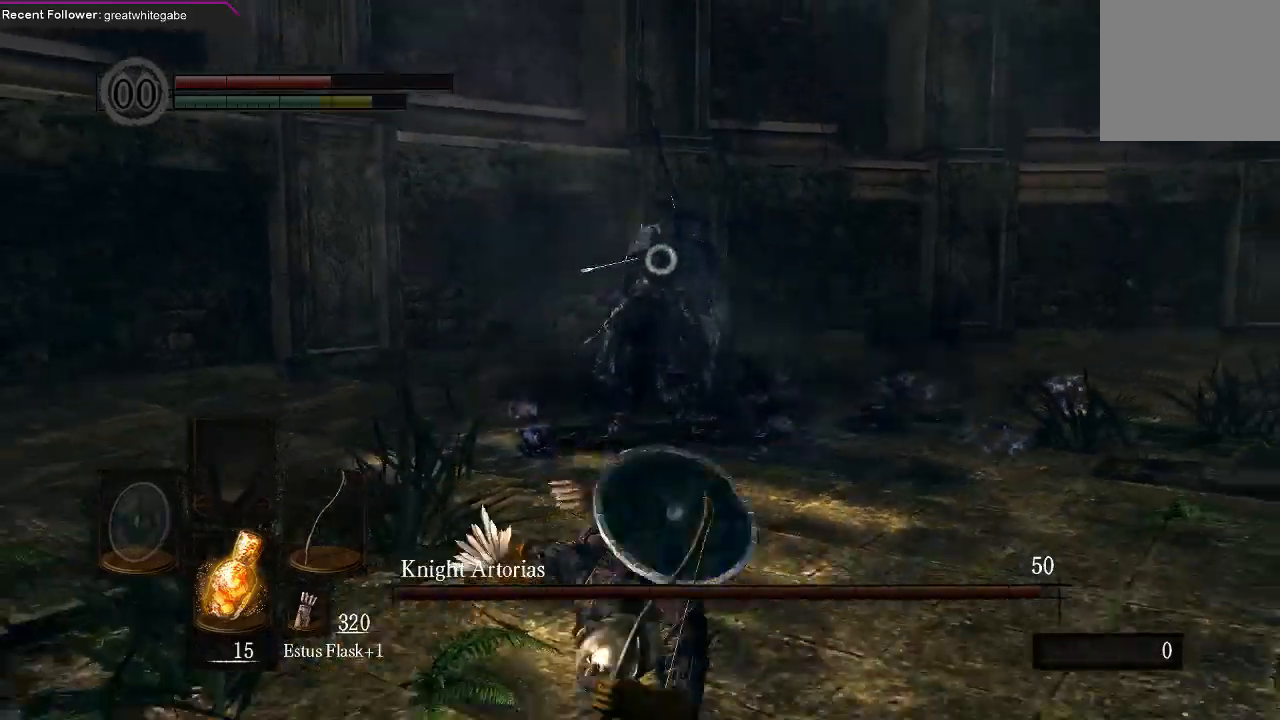
{"buttons": [], "left_stick": "center", "right_stick": "center", "events": [[367, "left_stick", "center"], [400, "R1", "down"], [500, "R1", "up"]]}
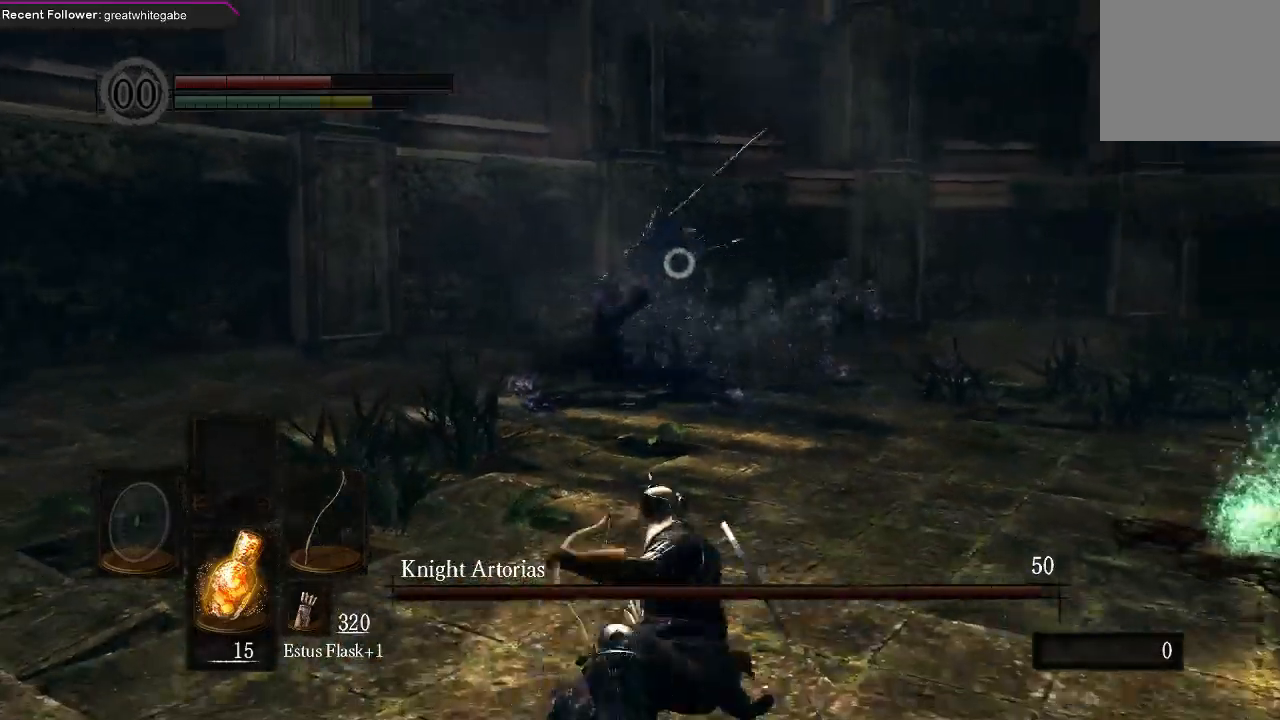
{"buttons": [], "left_stick": "center", "right_stick": "center", "events": [[100, "R1", "down"], [167, "R1", "up"], [233, "R1", "down"], [300, "R1", "up"]]}
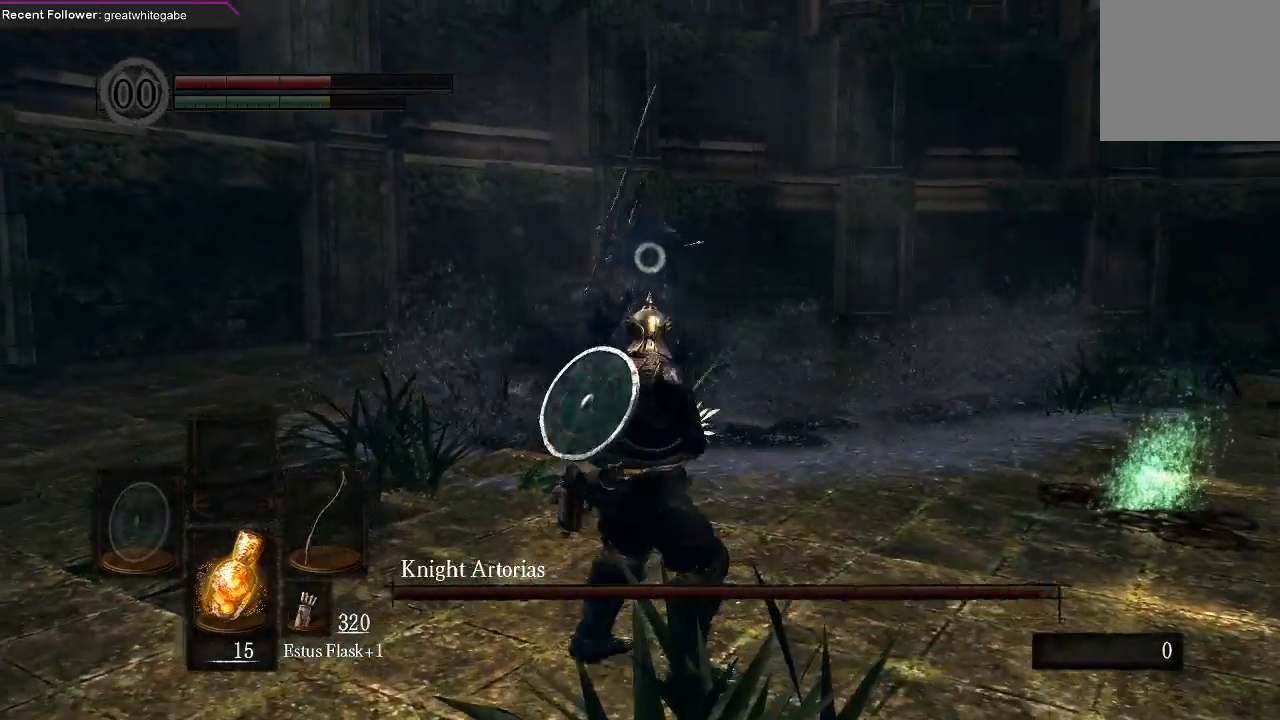
{"buttons": [], "left_stick": "center", "right_stick": "center", "events": []}
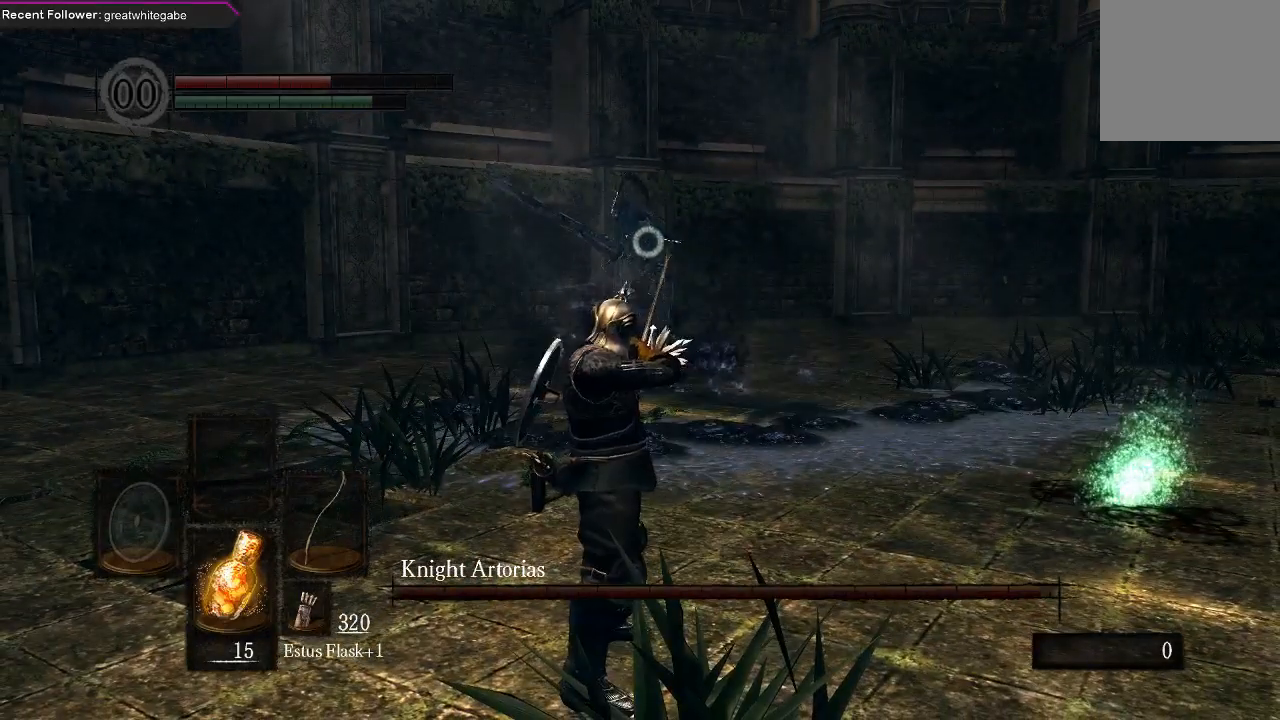
{"buttons": [], "left_stick": "down", "right_stick": "center", "events": [[233, "left_stick", "down"]]}
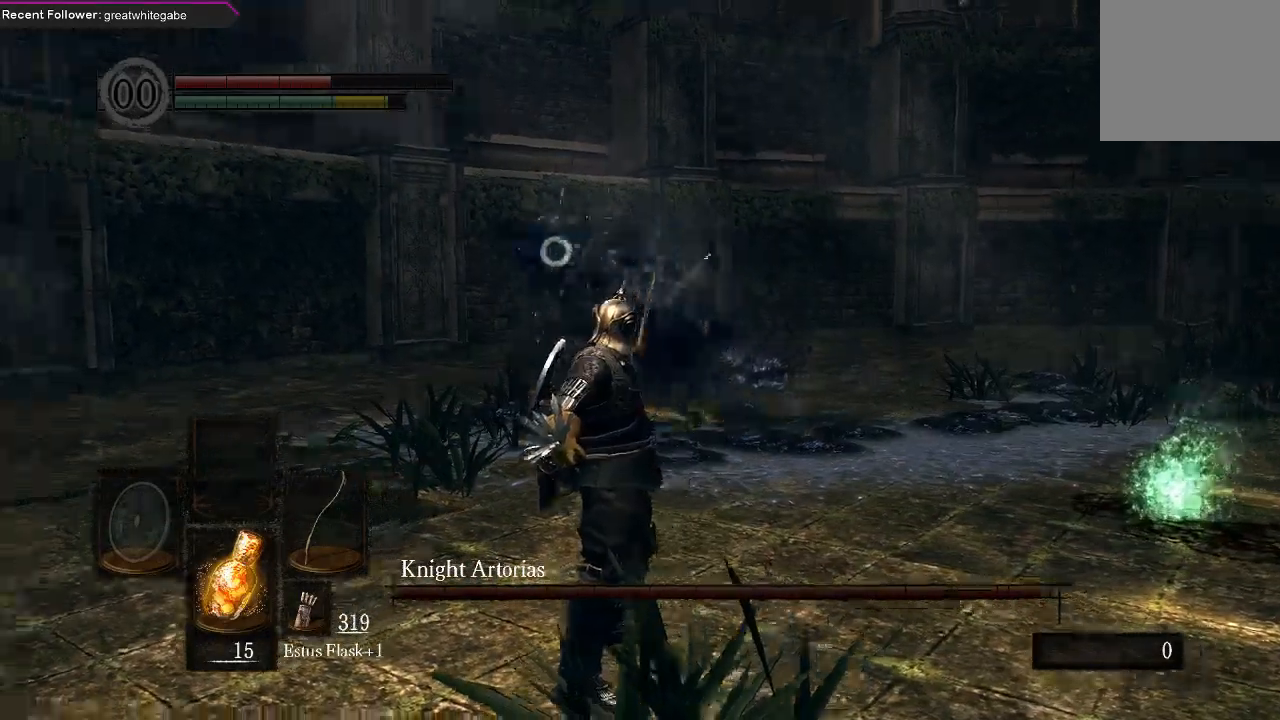
{"buttons": [], "left_stick": "down", "right_stick": "center", "events": []}
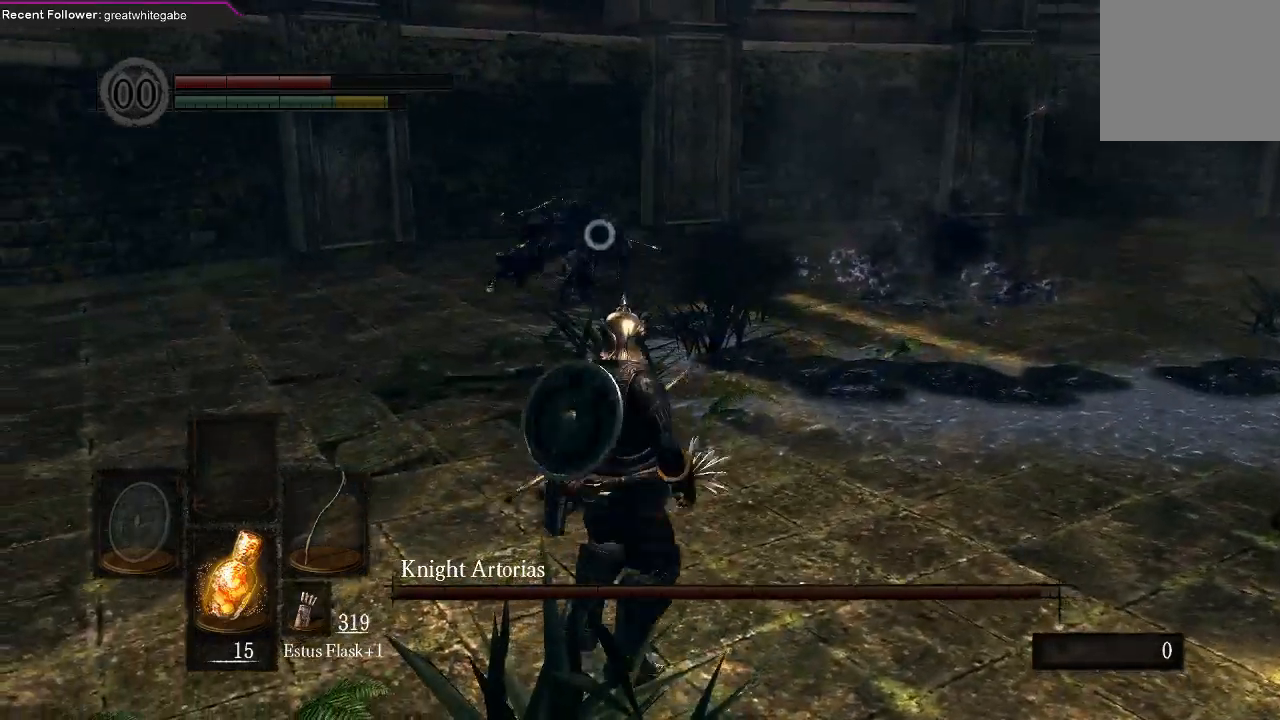
{"buttons": [], "left_stick": "down", "right_stick": "center", "events": []}
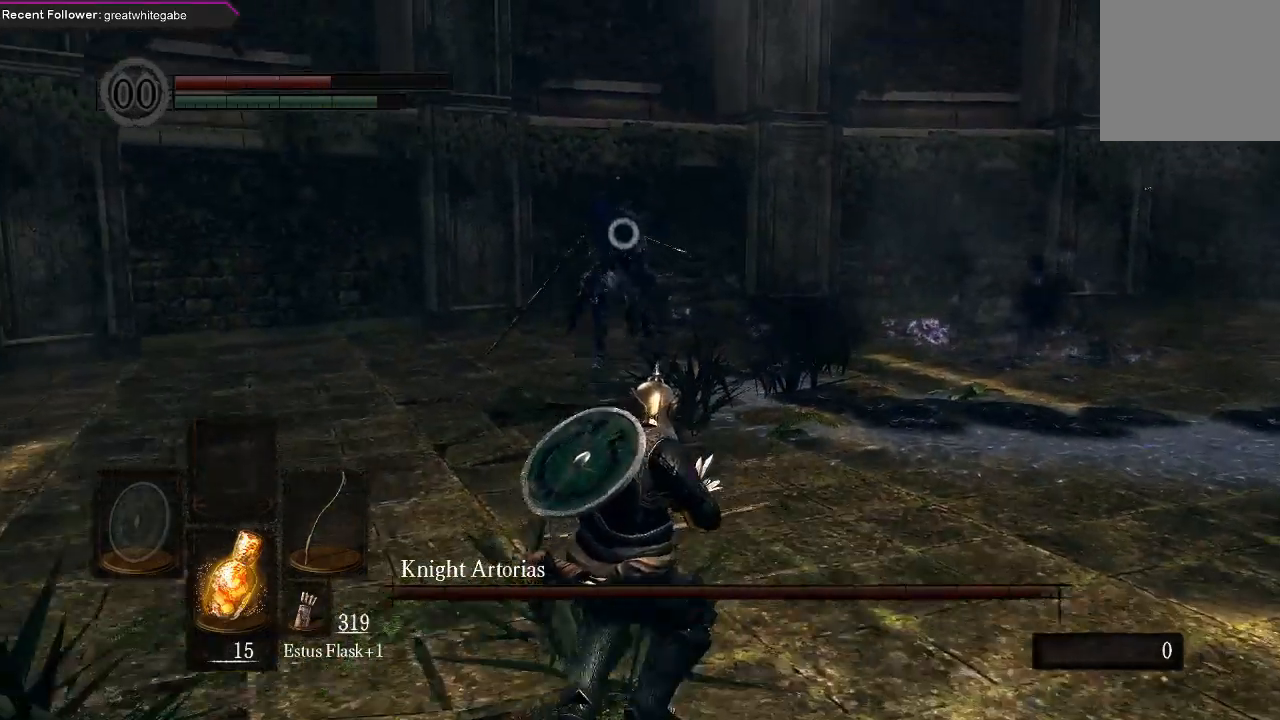
{"buttons": [], "left_stick": "down", "right_stick": "center", "events": []}
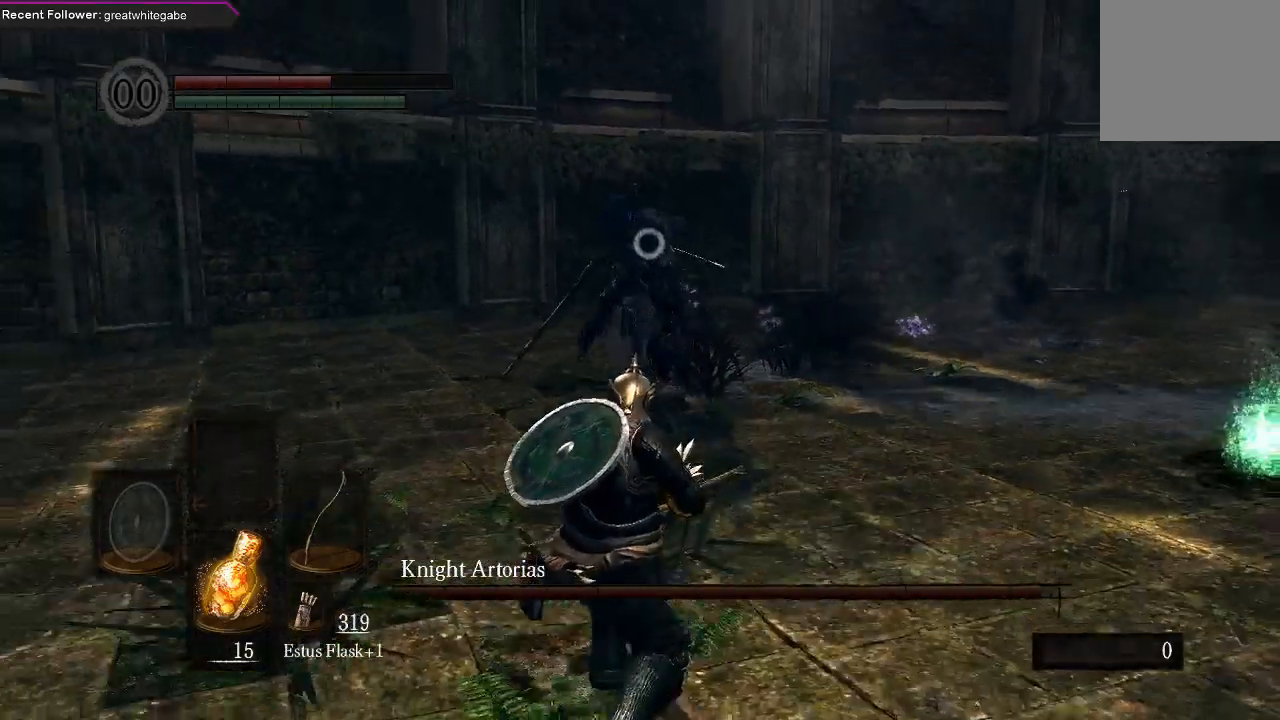
{"buttons": [], "left_stick": "down", "right_stick": "center", "events": []}
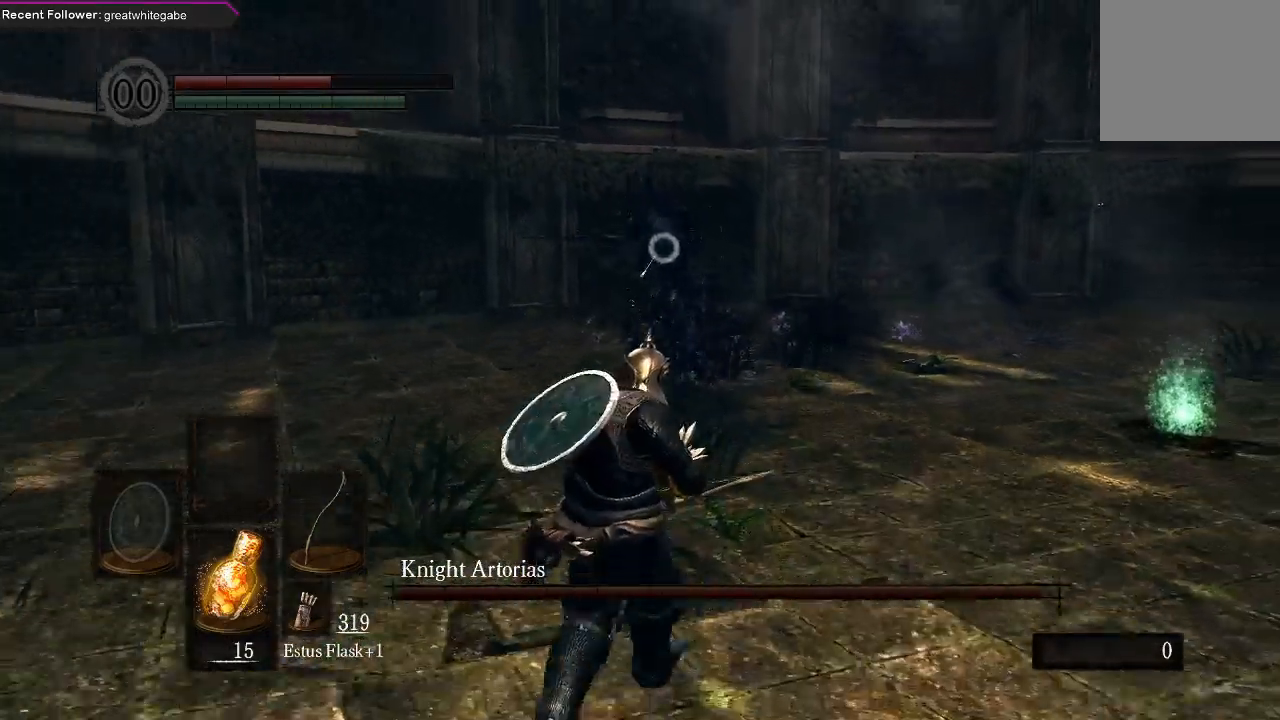
{"buttons": ["B"], "left_stick": "right", "right_stick": "center", "events": [[200, "left_stick", "right"], [400, "B", "down"]]}
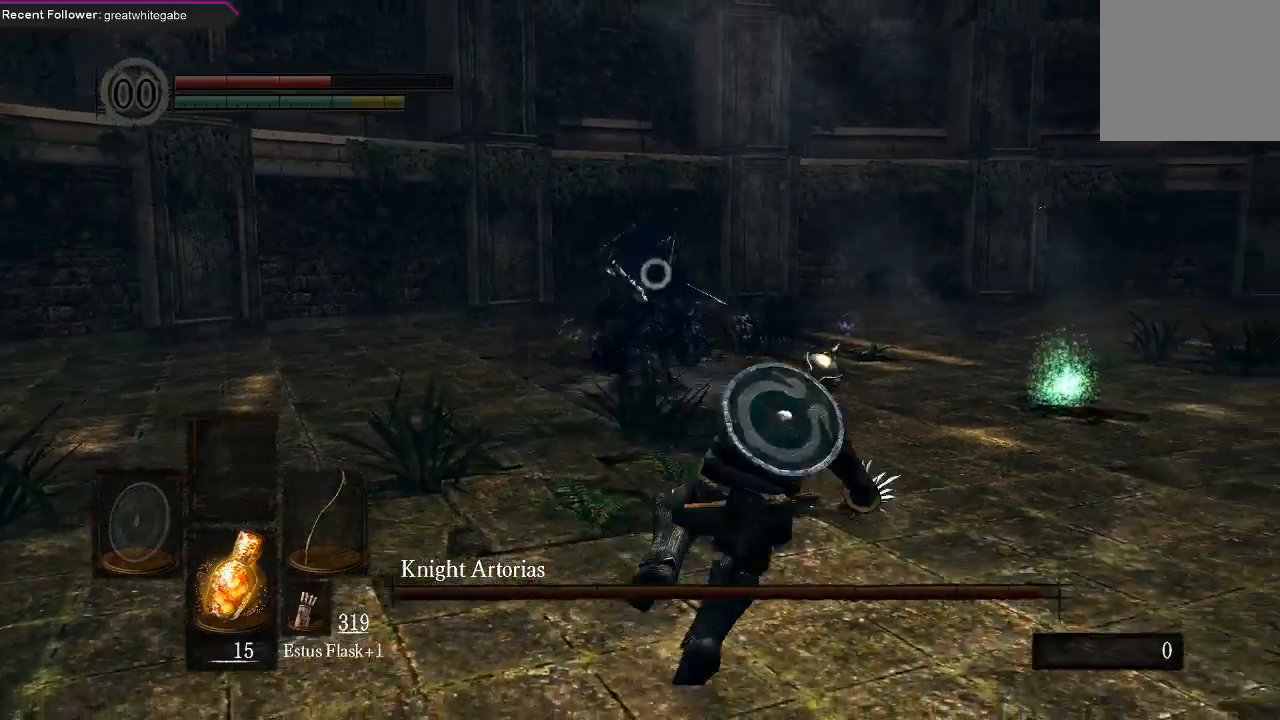
{"buttons": [], "left_stick": "right", "right_stick": "center", "events": [[33, "B", "up"]]}
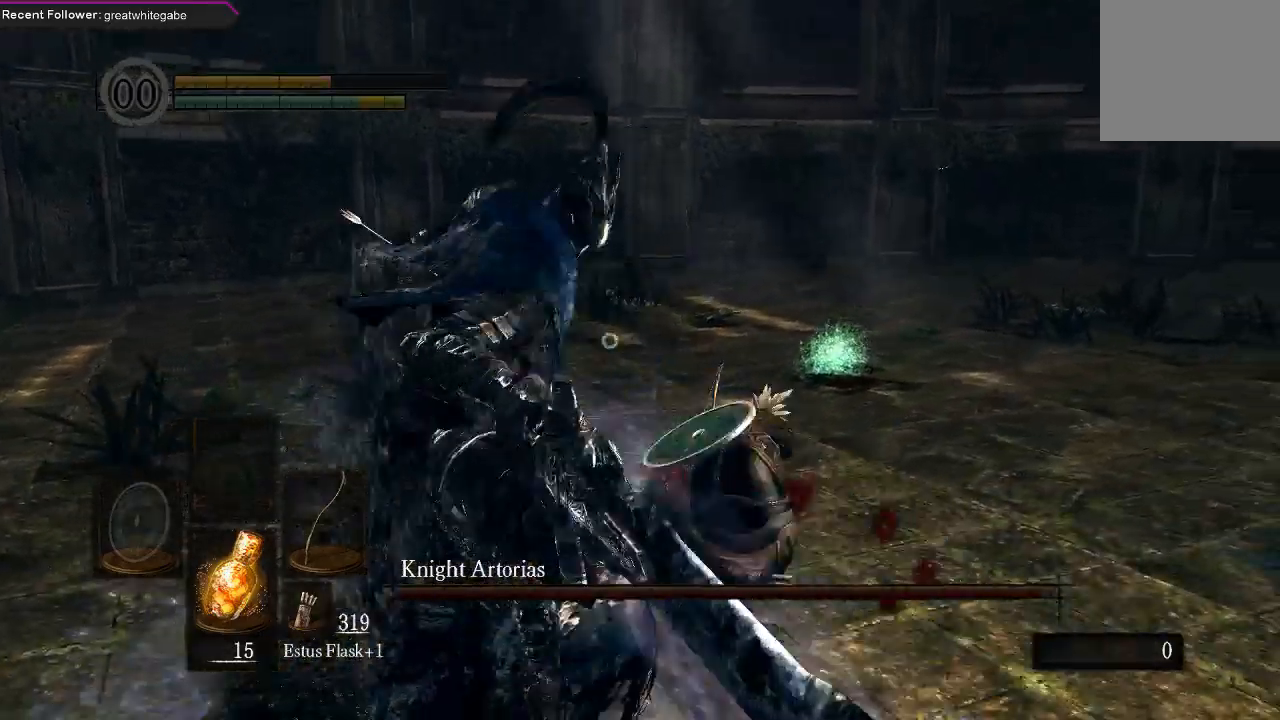
{"buttons": [], "left_stick": "center", "right_stick": "center", "events": [[133, "left_stick", "center"]]}